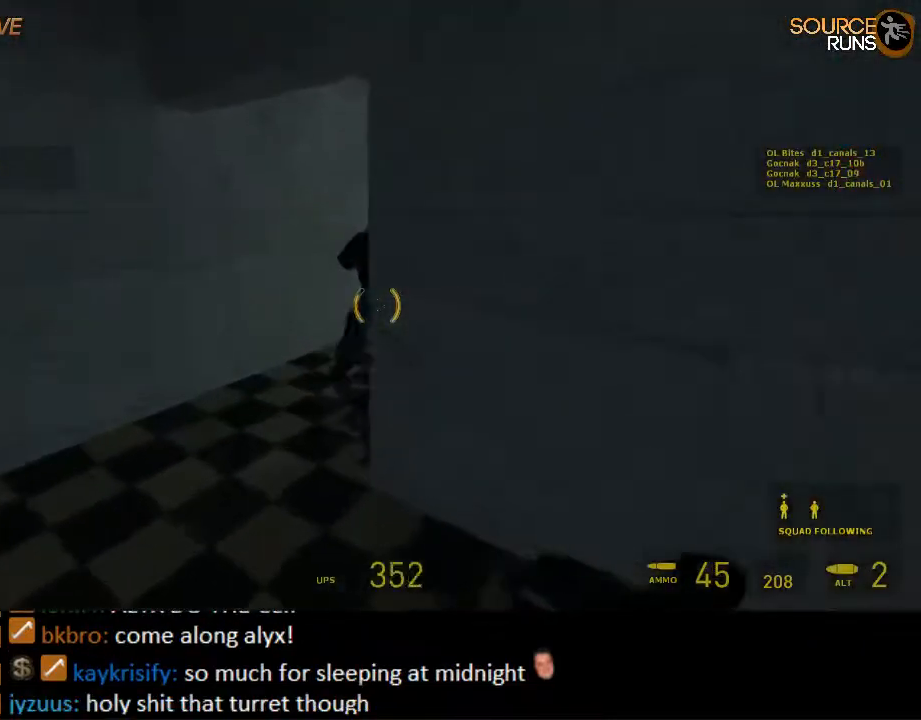
Gameplay with keyboard and mouse; each line is a JSON object with the keys and mouse buttons held at the frame after it. "events" lists presses ("down") and releases ("up") of "1", "2", "3", "4", "5", "a", "alt", "c", "ctrl", "d", "e", "f", "q", "r", "s", "shift", "space", "tab", "v", "w", "x", "z", "mouse_left", "mouse_middle", "mouse_right", "mouse_wheel_up" and "mouse_wheel_down" between this image and that frame as [ms after this image, input, new state], when the widget could be followed in between. "mouse_left", "mouse_middle", "mouse_right", "mouse_wheel_up", "mouse_wheel_down" = the "left", "middle", "right", "wheel_up", "wheel_down" buttons of the "mouse" list. No other keys are recorded. Mouse movement is not recorded.
{"keys": ["a", "shift", "w"], "mouse": ["left"], "events": [[84, "w", "up"], [167, "mouse_left", "down"], [167, "w", "down"], [250, "a", "up"], [450, "a", "down"]]}
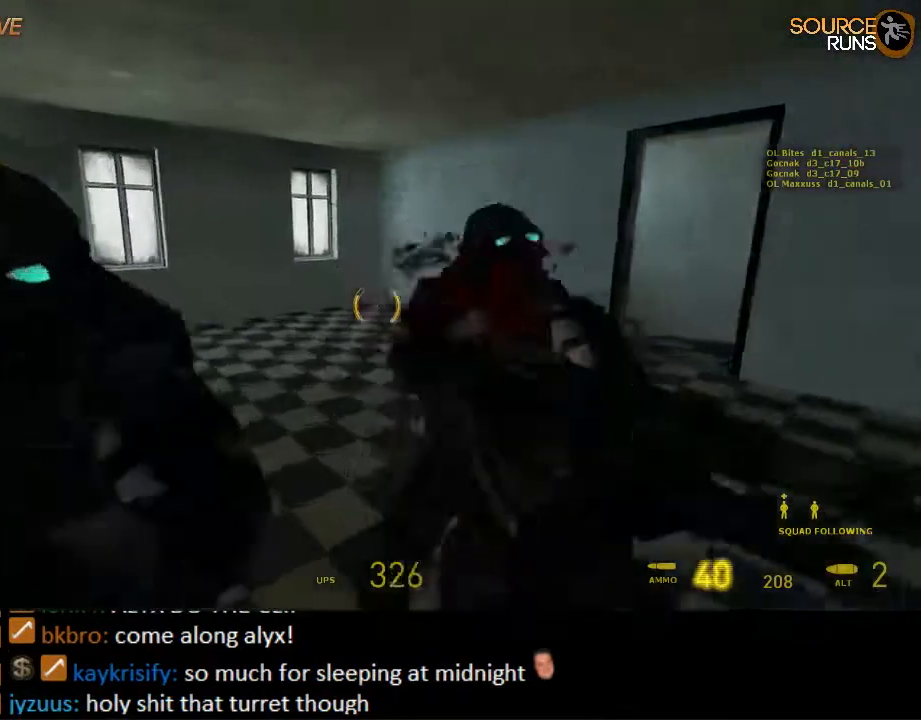
{"keys": ["shift", "w"], "mouse": ["left"], "events": [[67, "a", "up"], [67, "d", "down"], [234, "d", "up"]]}
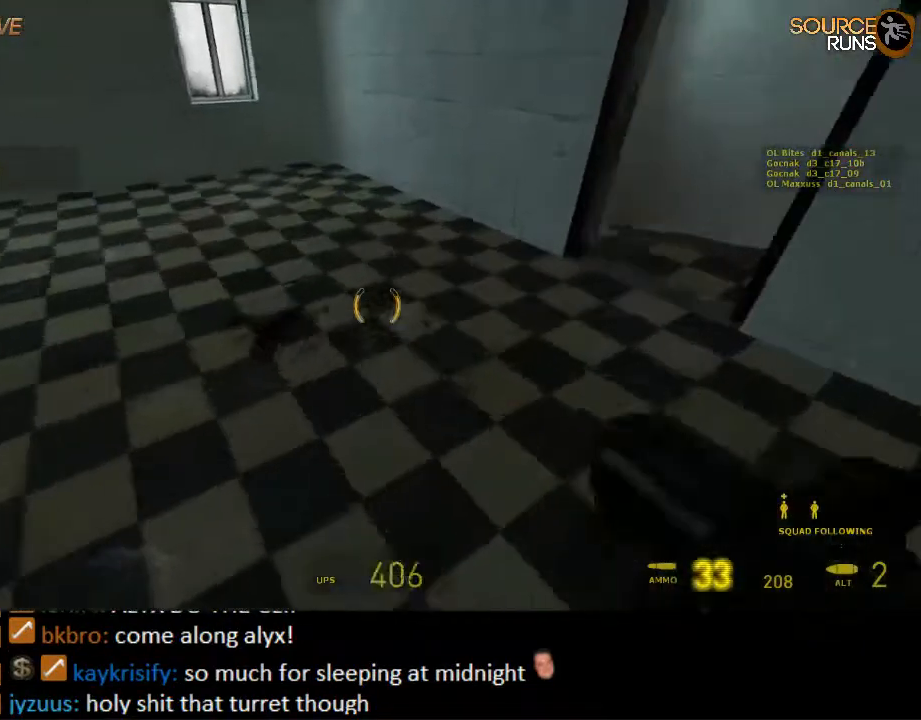
{"keys": ["d", "shift", "w"], "mouse": [], "events": [[34, "d", "down"], [100, "mouse_left", "up"], [167, "d", "up"], [300, "a", "down"], [334, "a", "up"], [334, "d", "down"]]}
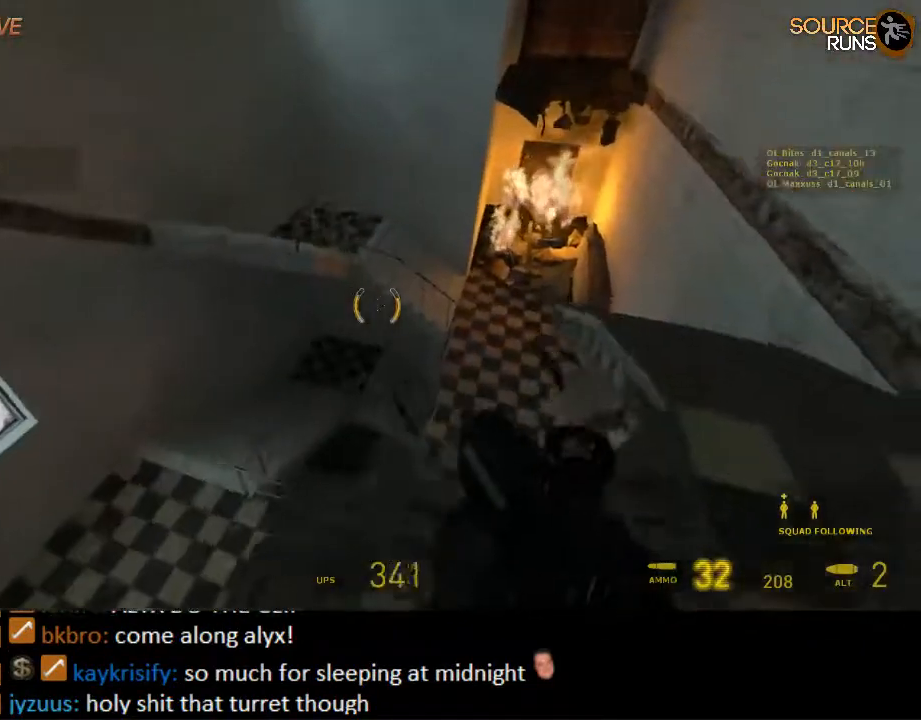
{"keys": ["d"], "mouse": [], "events": [[50, "a", "down"], [50, "d", "up"], [117, "w", "up"], [217, "s", "down"], [250, "d", "down"], [317, "a", "up"], [350, "s", "up"], [350, "shift", "up"]]}
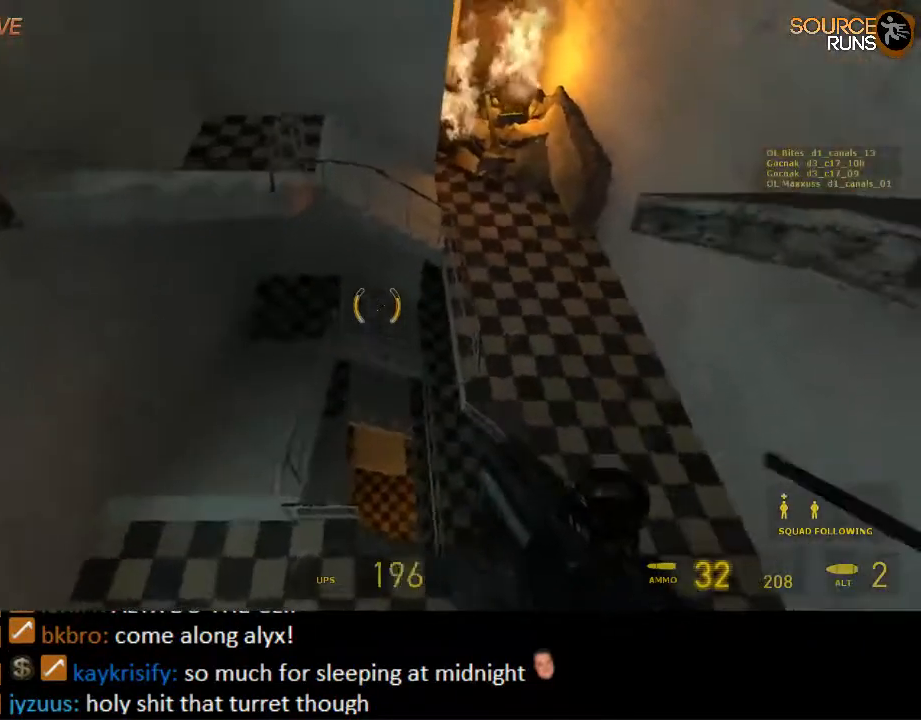
{"keys": [], "mouse": [], "events": [[250, "d", "up"]]}
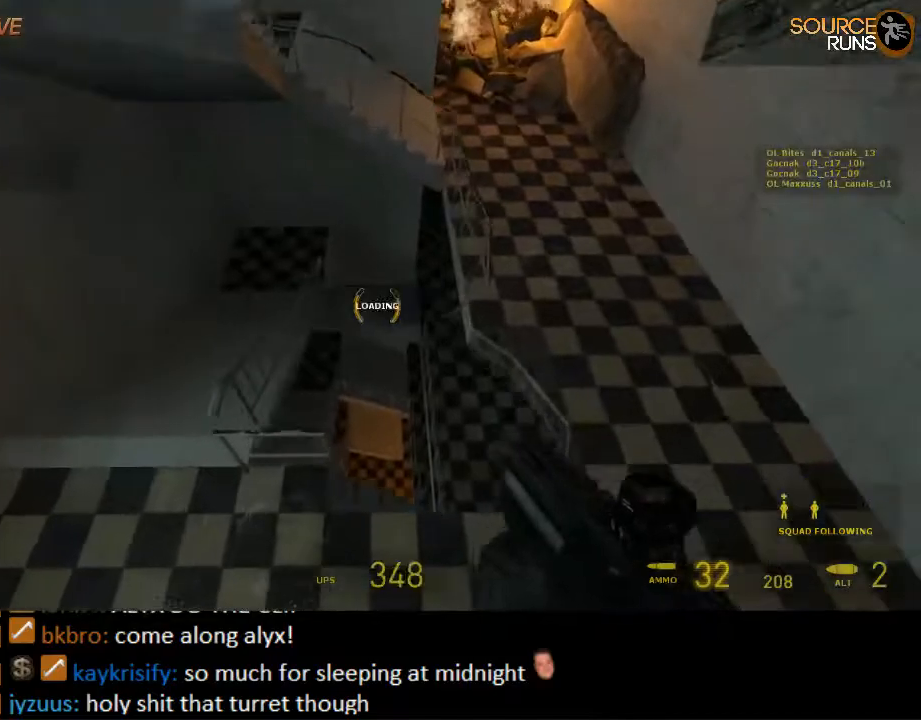
{"keys": [], "mouse": [], "events": []}
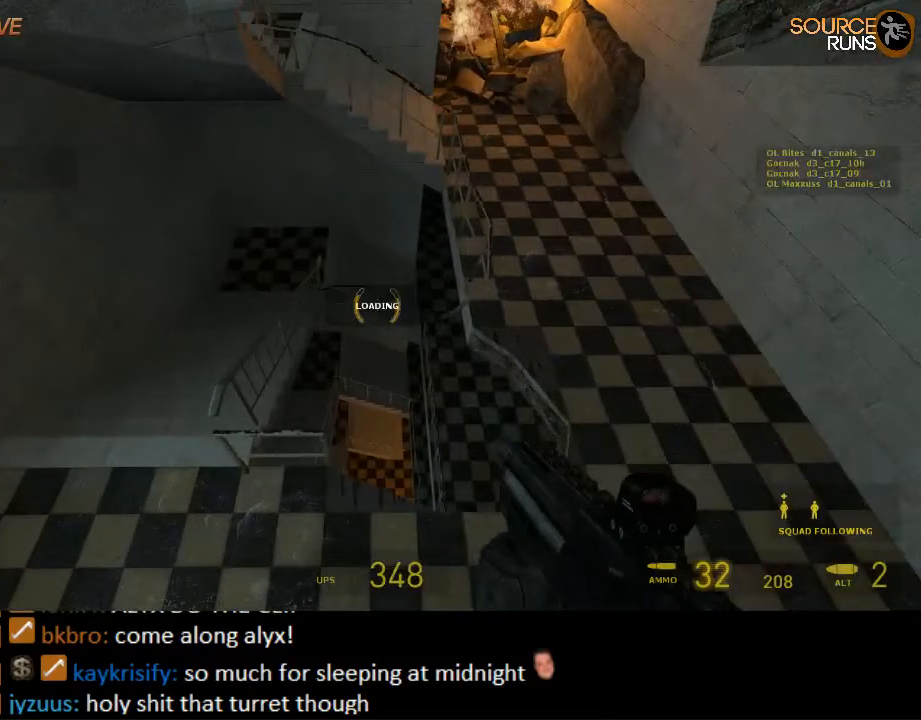
{"keys": [], "mouse": [], "events": []}
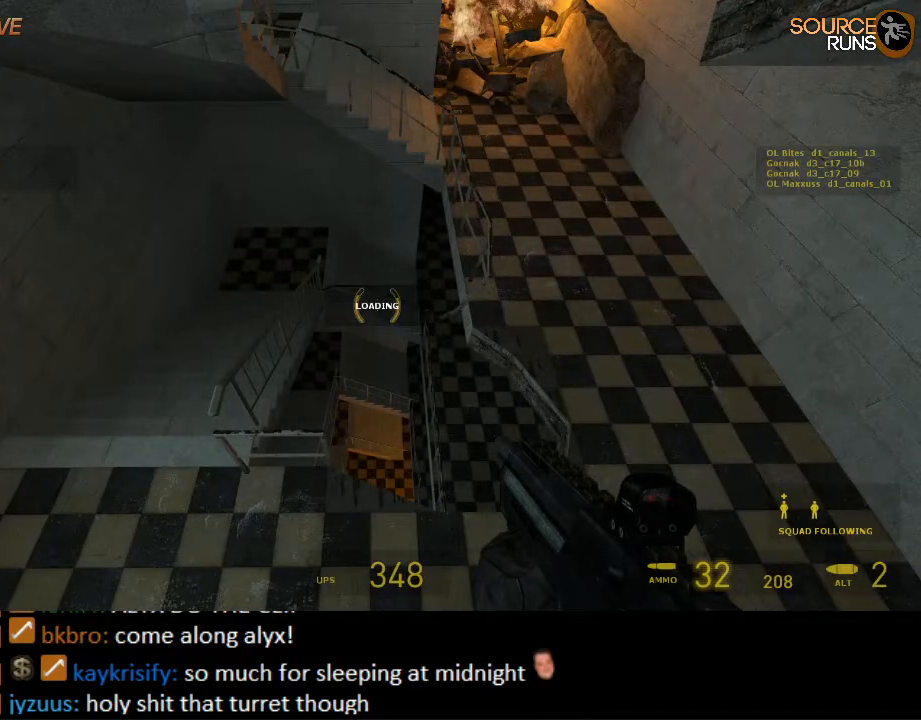
{"keys": [], "mouse": [], "events": []}
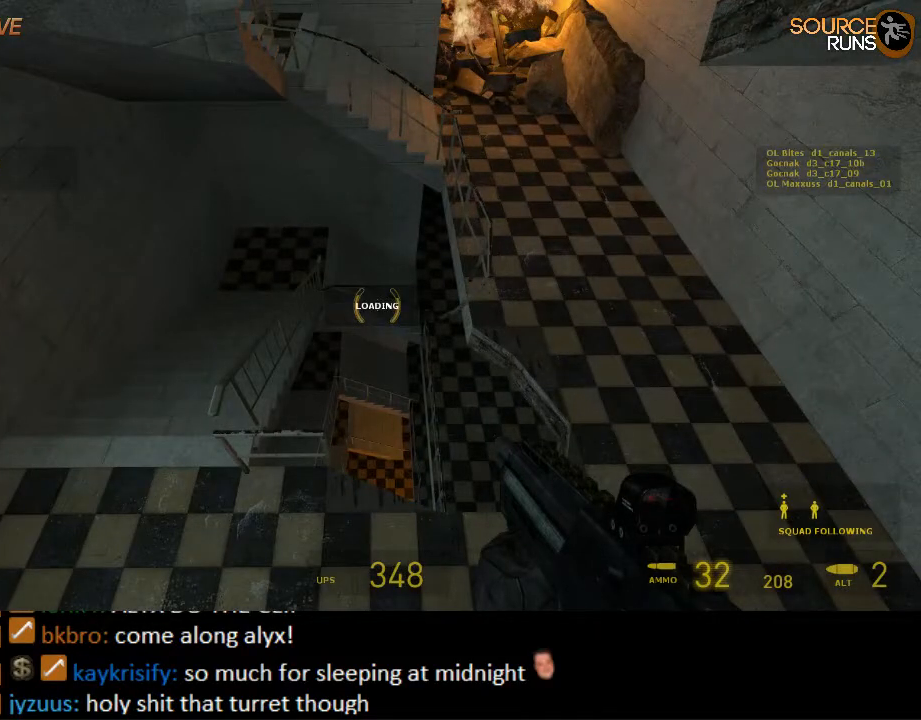
{"keys": [], "mouse": [], "events": []}
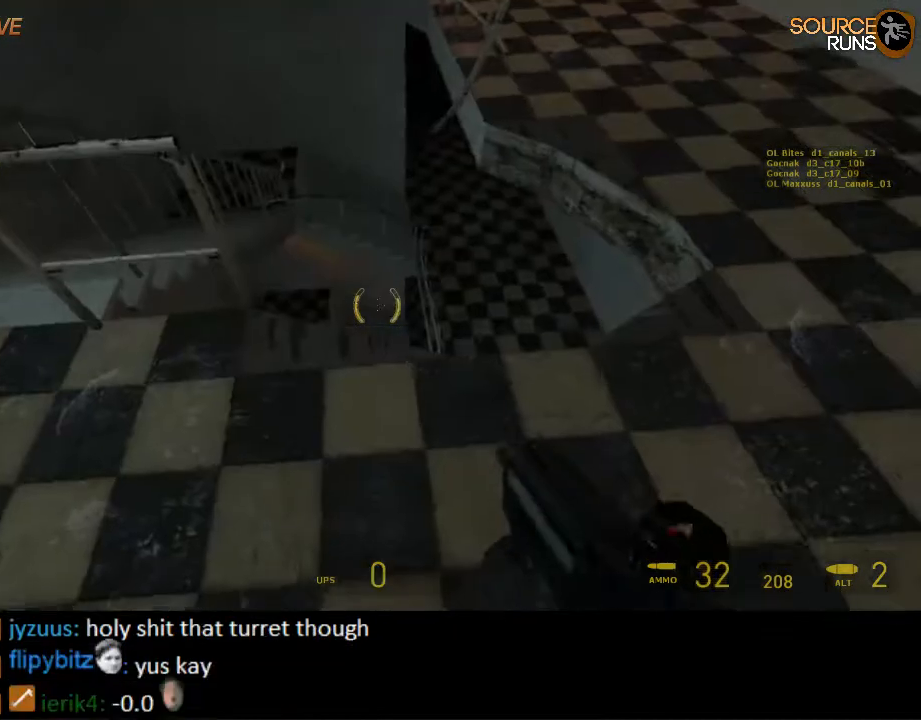
{"keys": ["w"], "mouse": [], "events": [[284, "d", "down"], [317, "w", "down"], [350, "d", "up"]]}
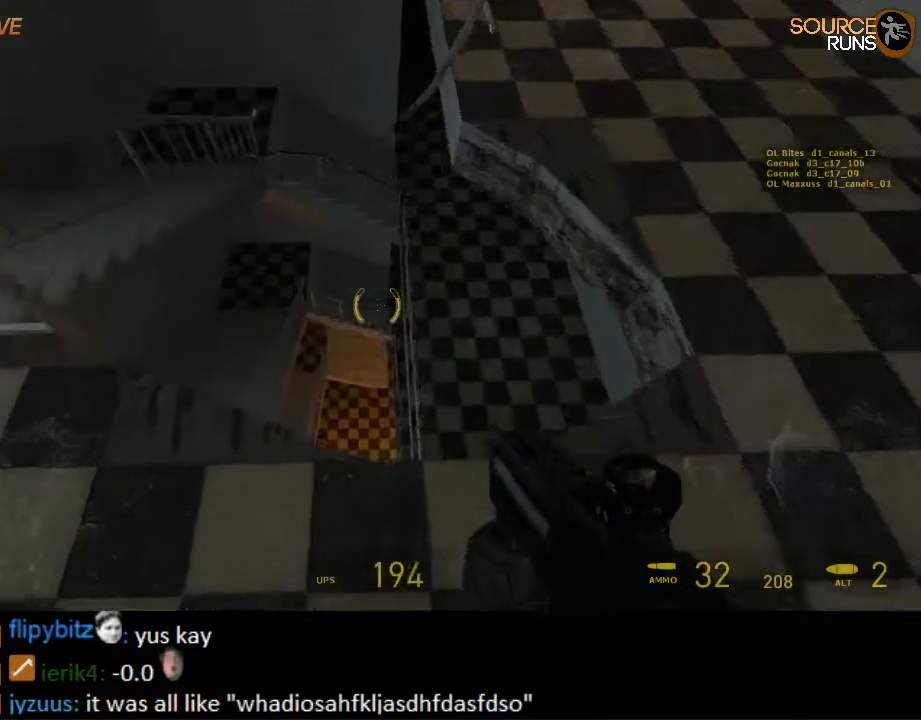
{"keys": [], "mouse": [], "events": [[117, "w", "up"], [217, "s", "down"], [317, "s", "up"], [417, "r", "down"], [500, "r", "up"]]}
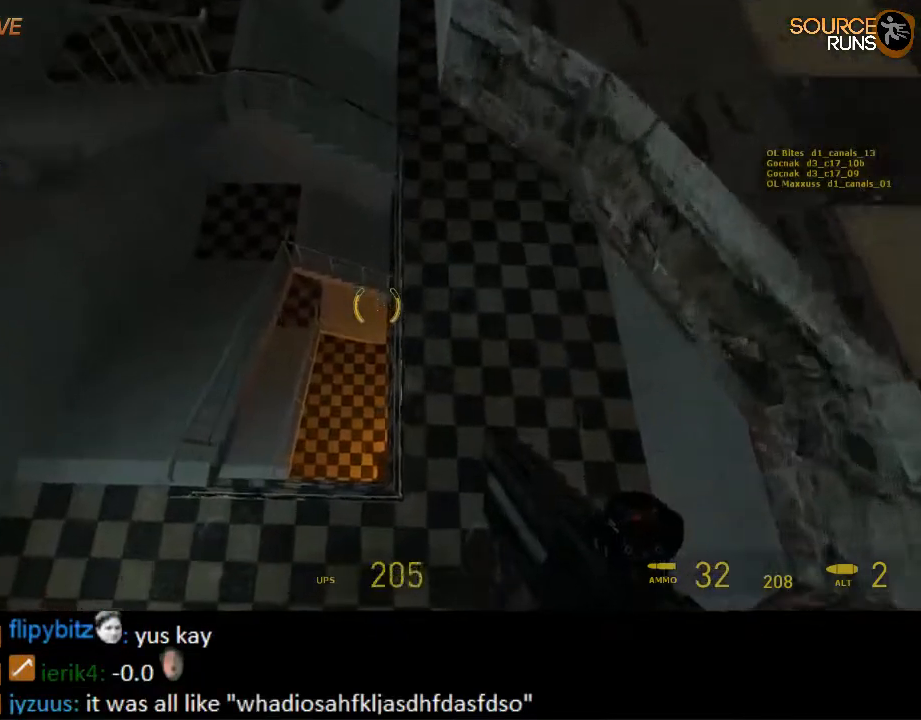
{"keys": ["a", "w"], "mouse": [], "events": [[167, "w", "down"], [300, "a", "down"]]}
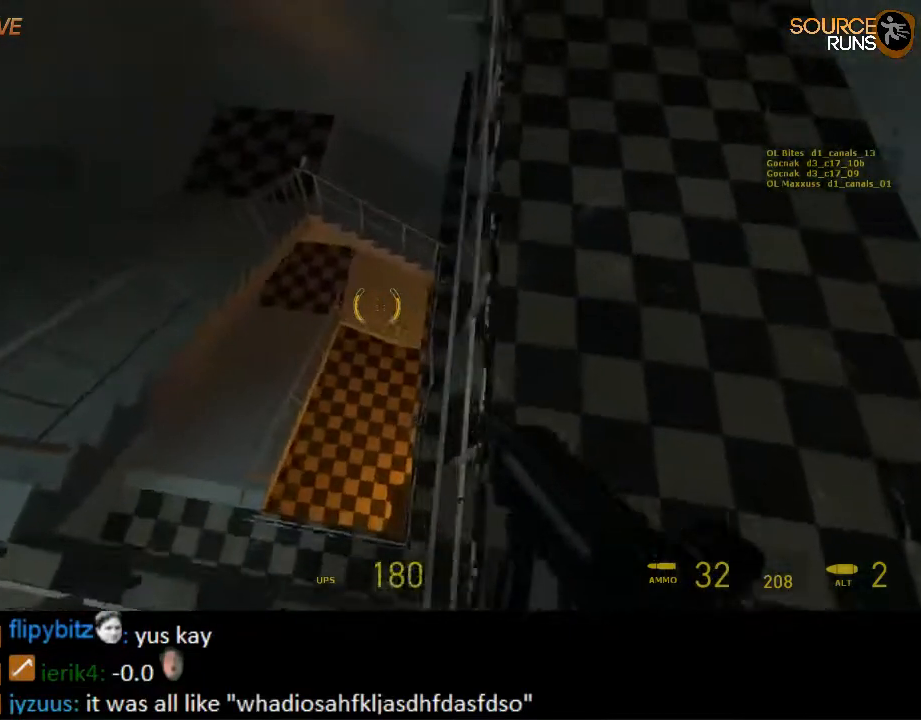
{"keys": ["d"], "mouse": [], "events": [[134, "a", "up"], [134, "w", "up"], [267, "d", "down"]]}
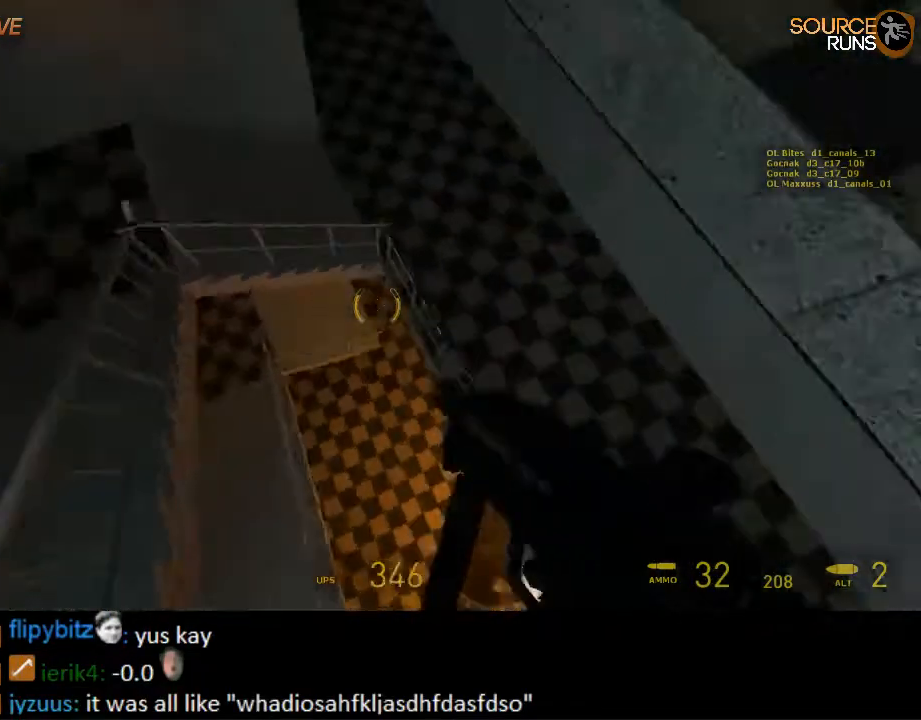
{"keys": ["a", "s"], "mouse": [], "events": [[284, "a", "down"], [284, "d", "up"], [284, "s", "down"]]}
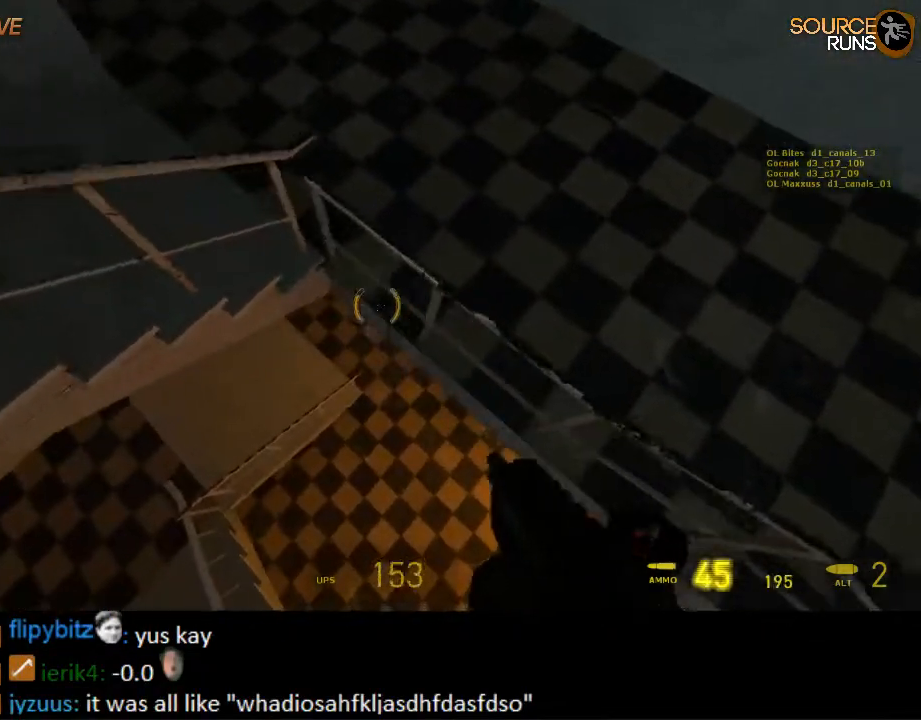
{"keys": ["w"], "mouse": [], "events": [[17, "a", "up"], [17, "d", "down"], [17, "s", "up"], [117, "w", "down"], [150, "d", "up"], [250, "d", "down"], [284, "d", "up"]]}
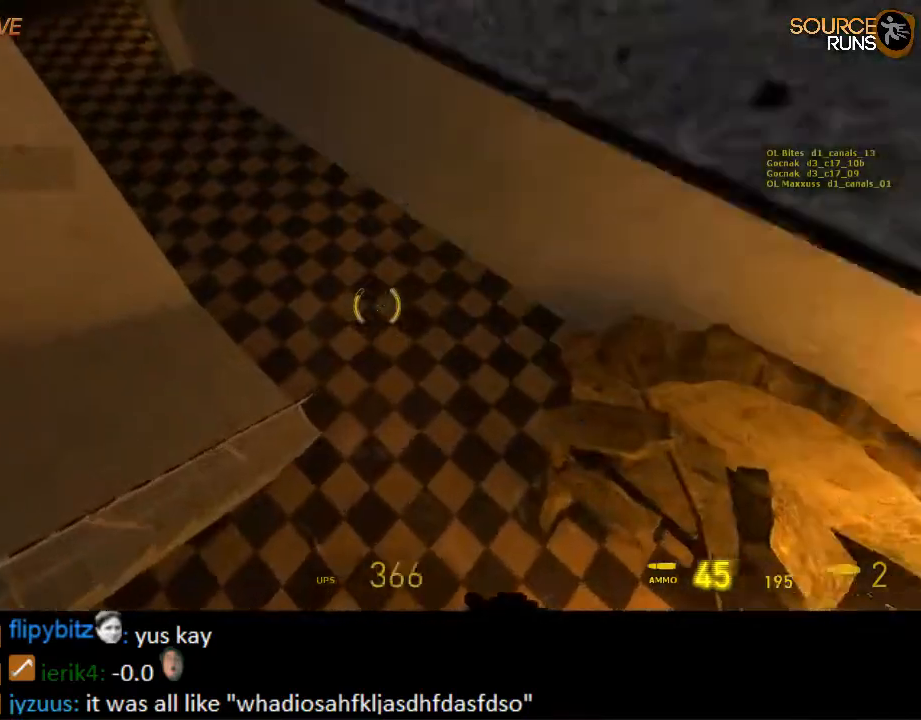
{"keys": ["a", "shift", "w"], "mouse": [], "events": [[84, "d", "down"], [300, "d", "up"], [367, "shift", "down"], [400, "a", "down"]]}
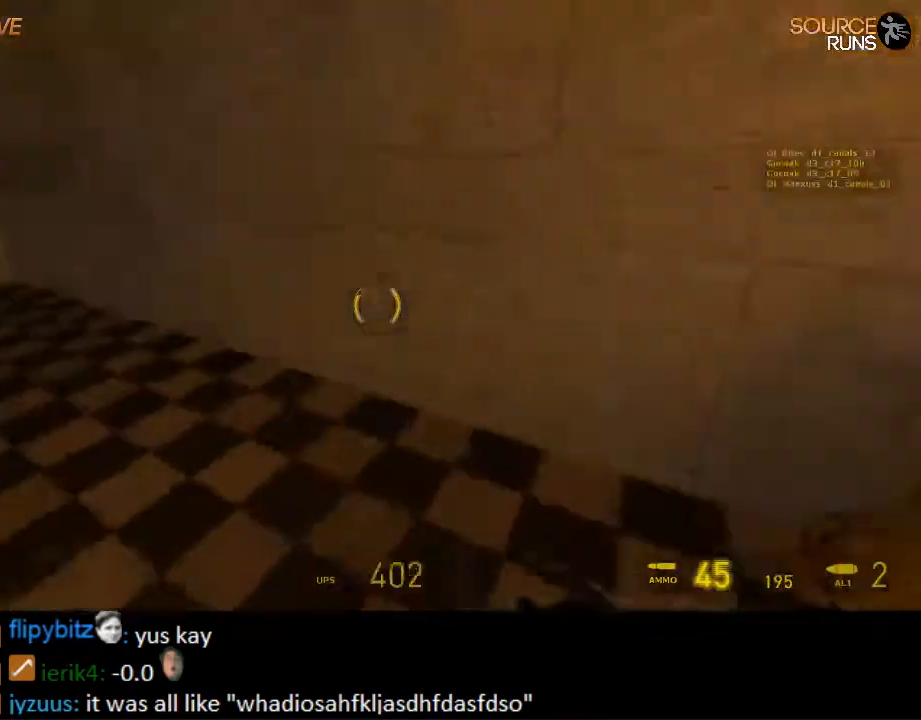
{"keys": ["d"], "mouse": [], "events": [[267, "mouse_wheel_up", "down"], [384, "a", "up"], [384, "d", "down"], [384, "shift", "up"], [417, "w", "up"], [450, "mouse_wheel_up", "up"]]}
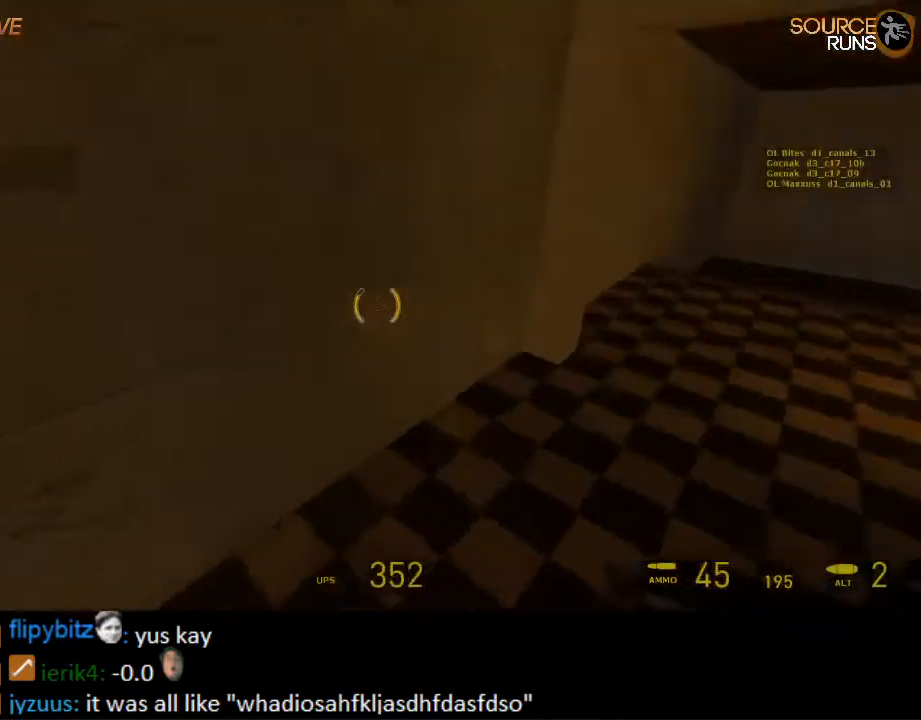
{"keys": ["ctrl", "d", "s"], "mouse": ["wheel_down"], "events": [[50, "ctrl", "down"], [50, "s", "down"], [350, "mouse_wheel_down", "down"], [384, "mouse_wheel_down", "up"], [417, "mouse_wheel_down", "down"]]}
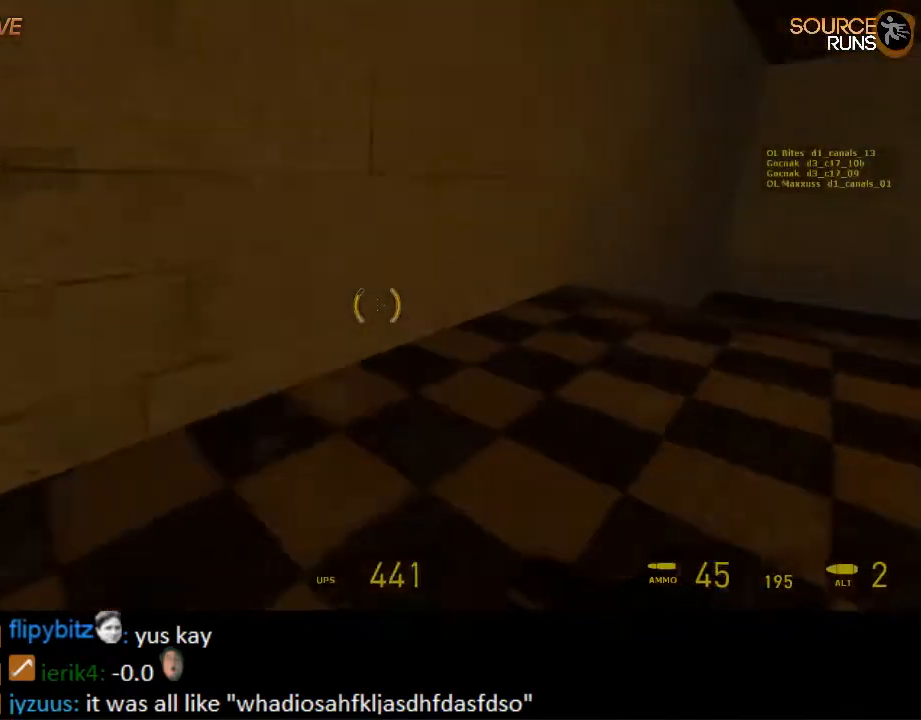
{"keys": ["ctrl", "d", "s"], "mouse": [], "events": [[267, "mouse_wheel_down", "up"]]}
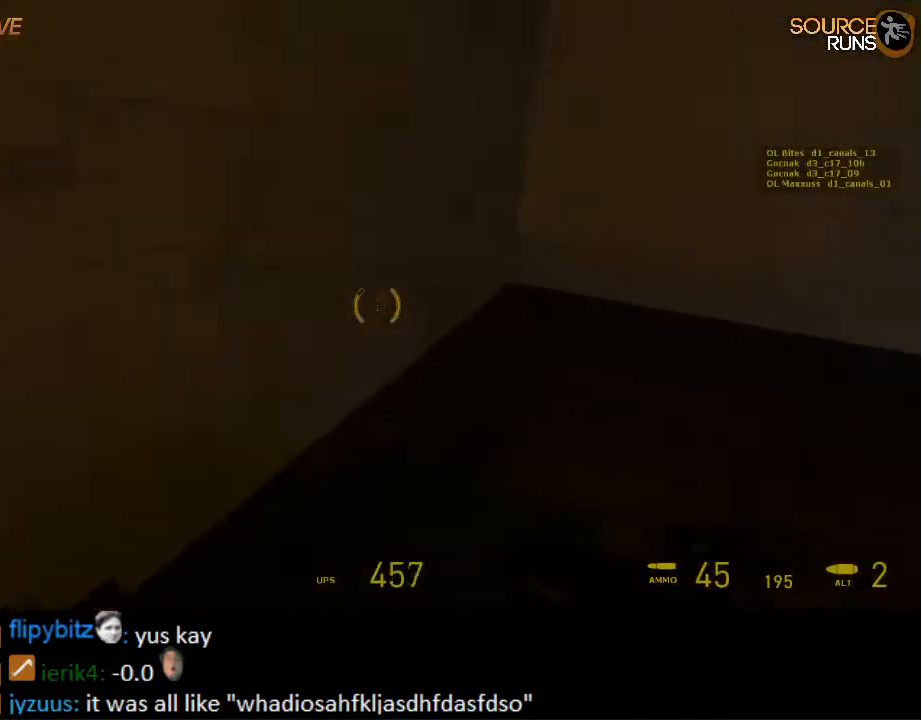
{"keys": ["a", "d", "w"], "mouse": ["wheel_up"], "events": [[200, "mouse_wheel_up", "down"], [384, "s", "up"], [450, "ctrl", "up"], [450, "mouse_wheel_up", "up"], [484, "a", "down"], [484, "mouse_wheel_up", "down"], [484, "w", "down"]]}
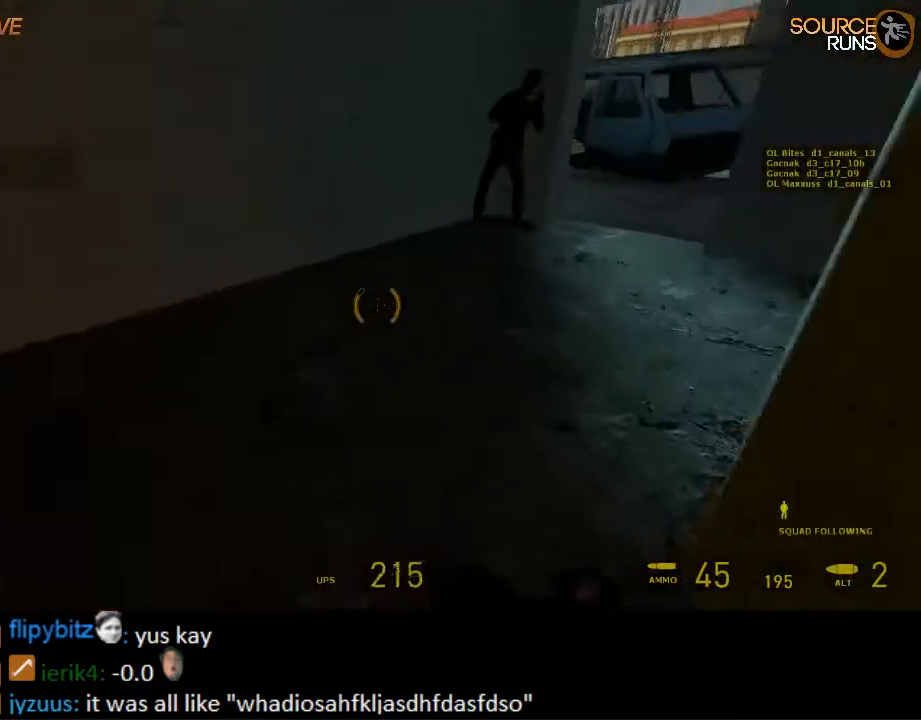
{"keys": ["shift", "w"], "mouse": [], "events": [[17, "d", "up"], [17, "mouse_wheel_up", "up"], [150, "d", "down"], [184, "shift", "down"], [284, "d", "up"], [367, "a", "up"]]}
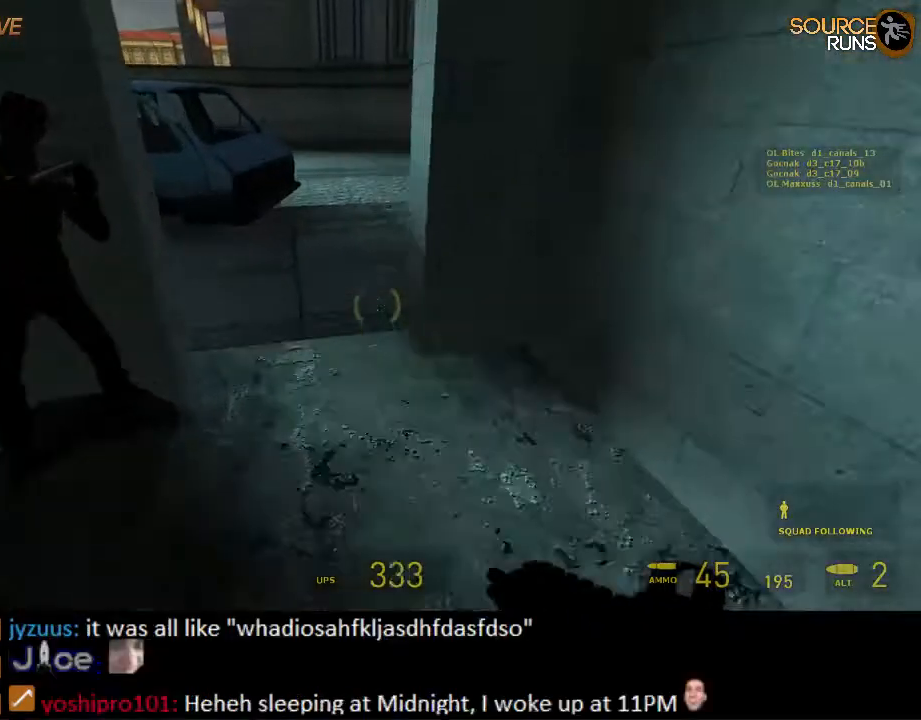
{"keys": ["a", "shift", "w"], "mouse": [], "events": [[217, "a", "down"]]}
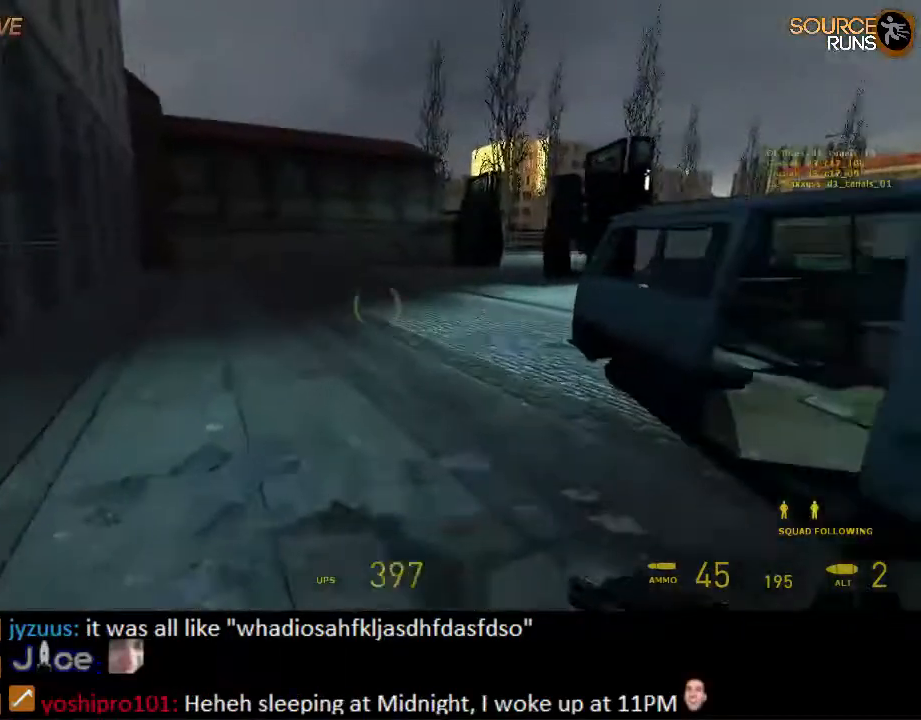
{"keys": ["ctrl", "d", "s"], "mouse": [], "events": [[50, "mouse_wheel_up", "down"], [150, "shift", "up"], [184, "mouse_wheel_up", "up"], [284, "a", "up"], [317, "d", "down"], [317, "w", "up"], [384, "ctrl", "down"], [467, "s", "down"]]}
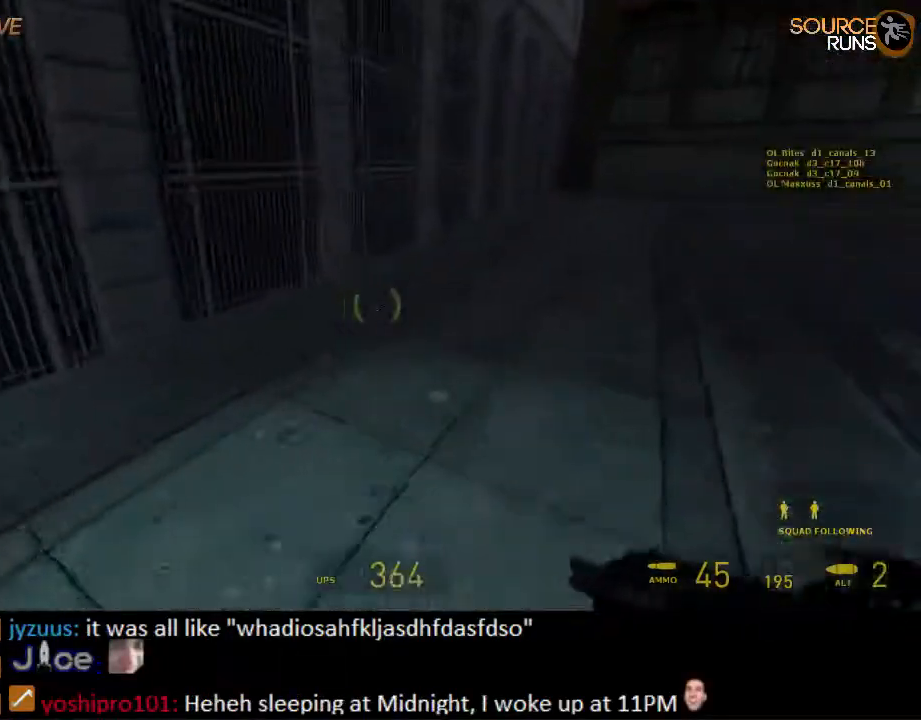
{"keys": ["ctrl", "d", "s"], "mouse": [], "events": [[134, "mouse_wheel_down", "down"], [500, "mouse_wheel_down", "up"]]}
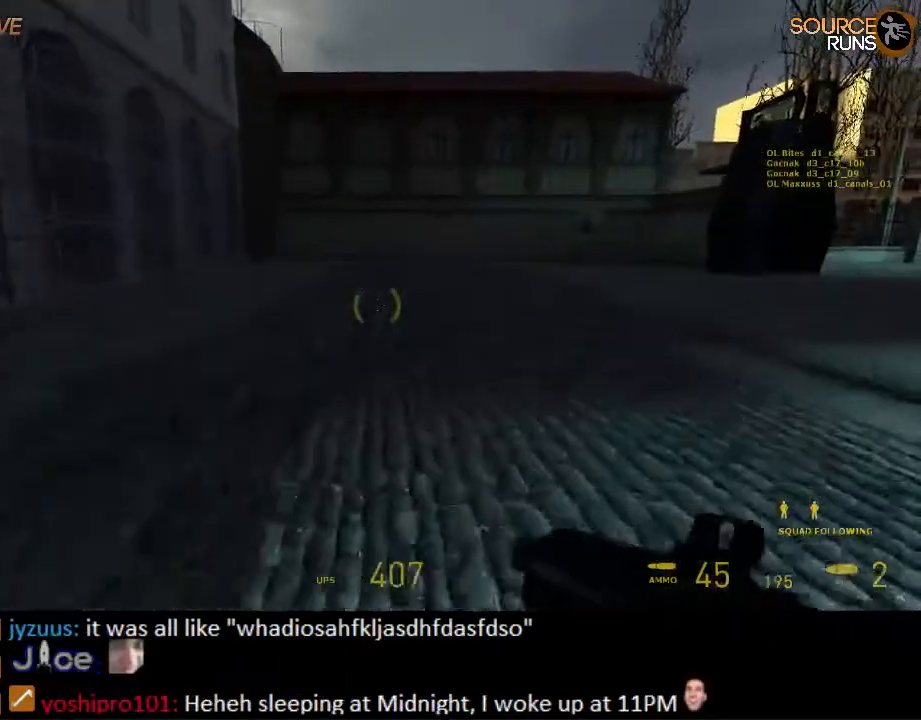
{"keys": ["ctrl"], "mouse": [], "events": [[167, "mouse_wheel_up", "down"], [484, "d", "up"], [484, "mouse_wheel_up", "up"], [484, "s", "up"]]}
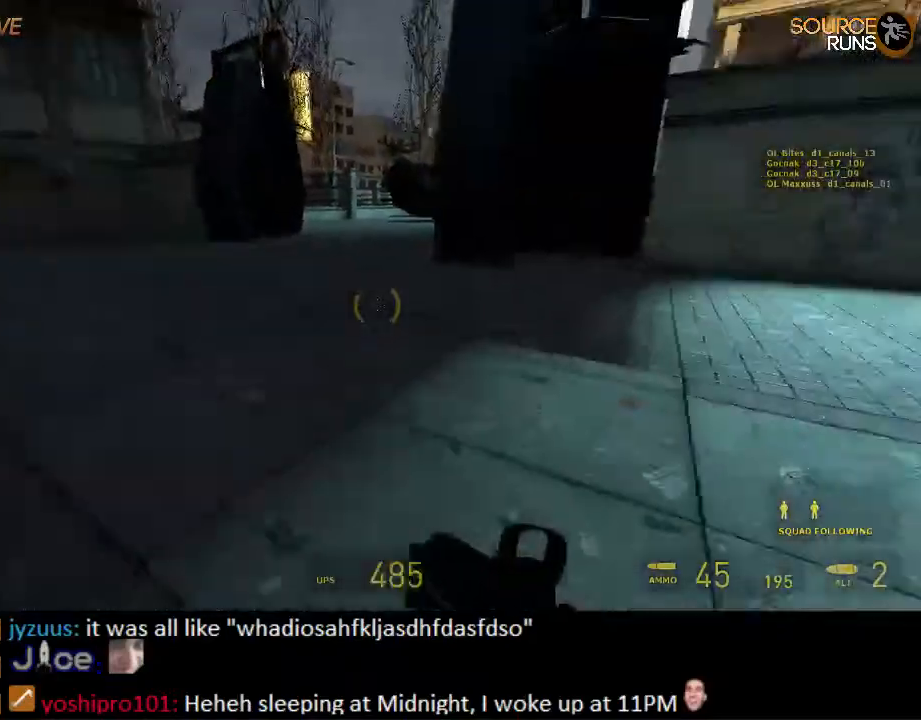
{"keys": ["a", "ctrl", "s"], "mouse": ["wheel_down"], "events": [[117, "a", "down"], [167, "s", "down"], [234, "mouse_wheel_down", "down"], [467, "mouse_wheel_down", "up"], [500, "mouse_wheel_down", "down"]]}
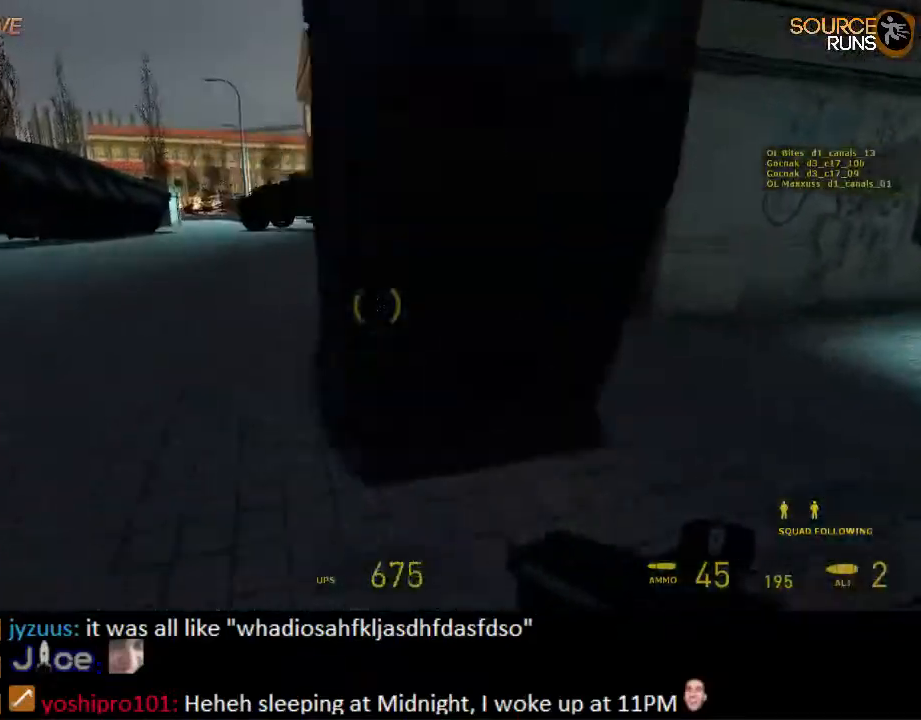
{"keys": ["a", "ctrl", "s"], "mouse": ["wheel_up"], "events": [[67, "mouse_wheel_down", "up"], [284, "mouse_wheel_up", "down"]]}
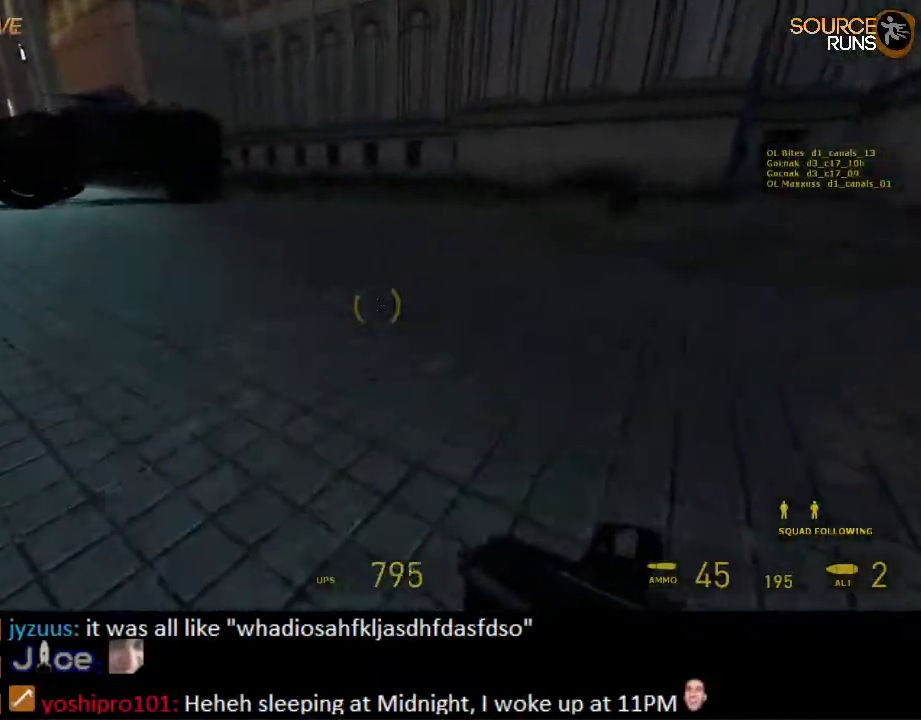
{"keys": ["a", "ctrl", "s"], "mouse": ["wheel_down"], "events": [[50, "mouse_wheel_up", "up"], [317, "mouse_wheel_down", "down"]]}
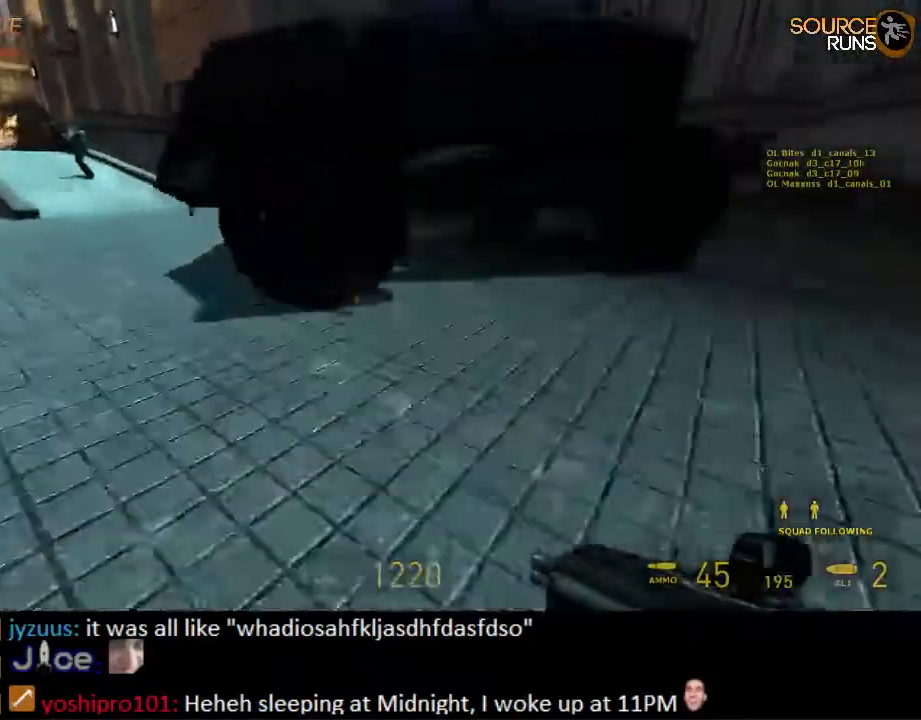
{"keys": ["ctrl", "d"], "mouse": ["wheel_up"], "events": [[67, "mouse_wheel_down", "up"], [100, "mouse_wheel_down", "down"], [200, "mouse_wheel_down", "up"], [334, "a", "up"], [334, "d", "down"], [334, "mouse_wheel_up", "down"], [500, "s", "up"]]}
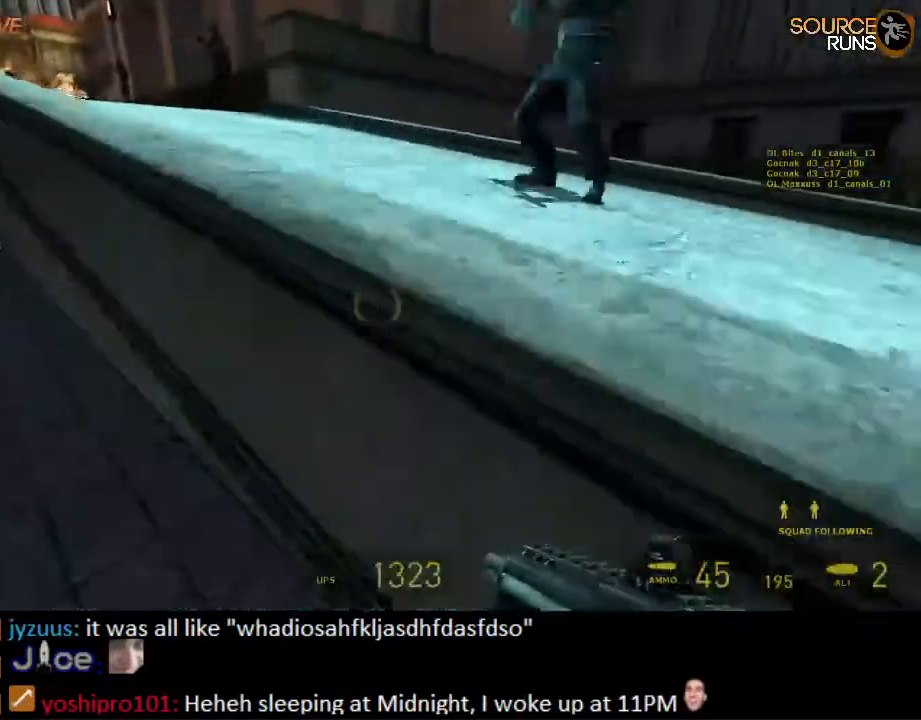
{"keys": ["d", "w"], "mouse": [], "events": [[34, "ctrl", "up"], [34, "mouse_wheel_up", "up"], [484, "w", "down"]]}